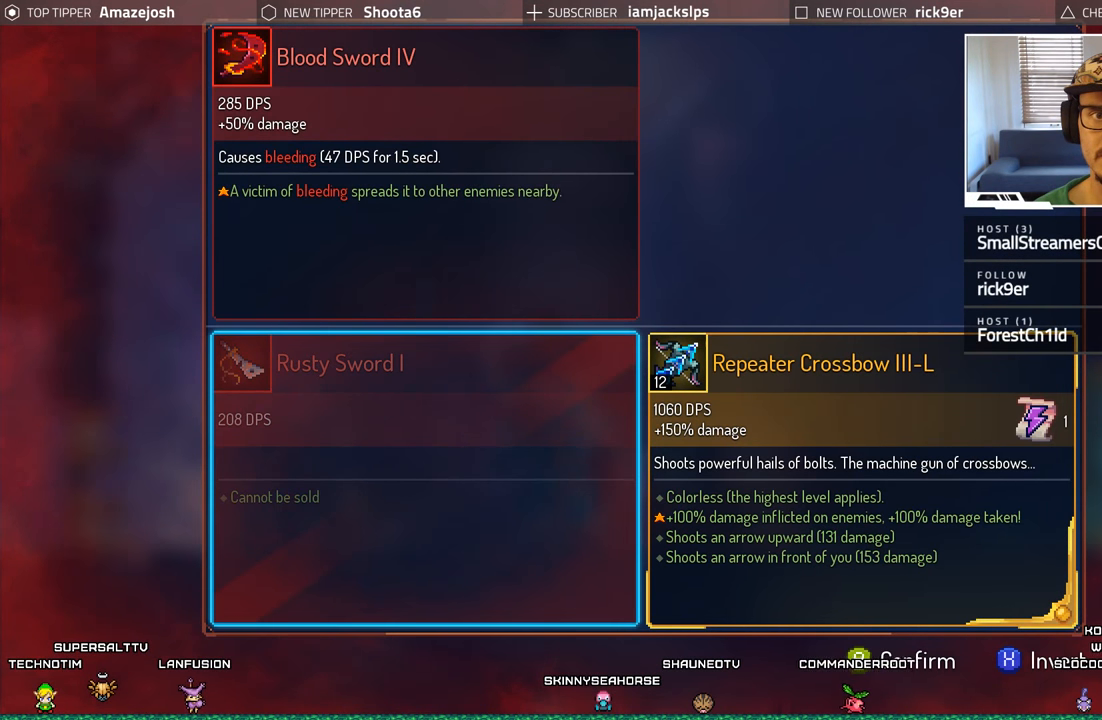
Gameplay with a controller (Xbox layout); each line is a JSON object with the inputs held at the frame after it. "events" lists button and stick changes between this image and that frame as [ms after this image, input, new state], when the widget could be followed in between. Not read: L3 R3.
{"buttons": [], "left_stick": "center", "right_stick": "center", "events": []}
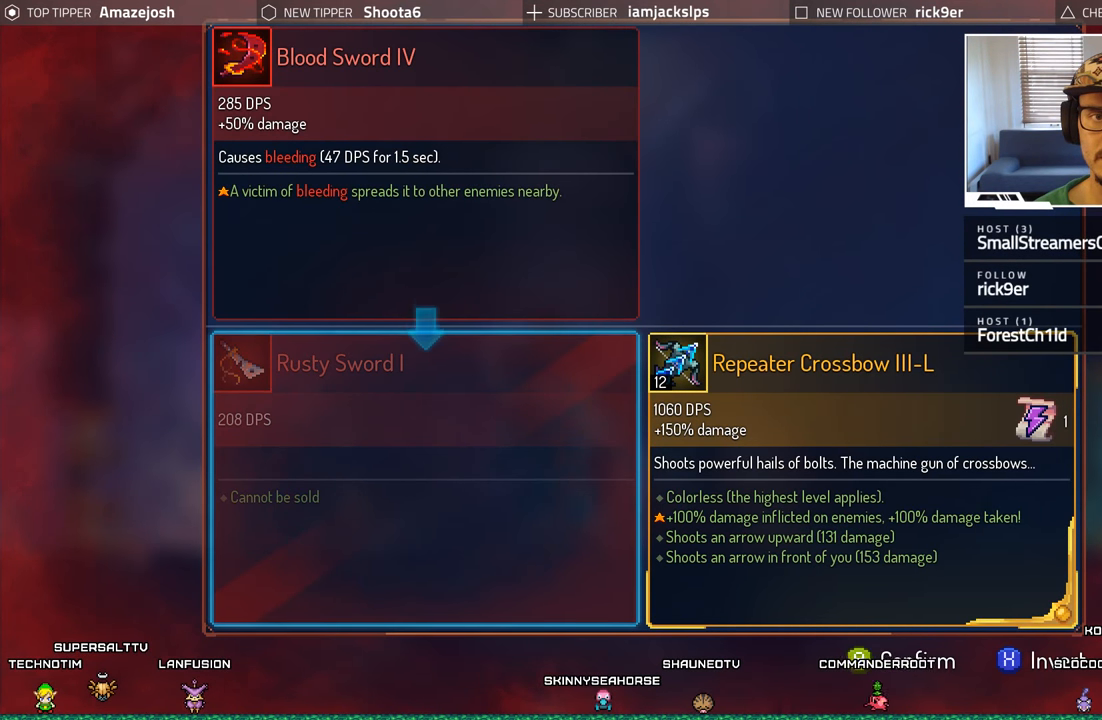
{"buttons": [], "left_stick": "center", "right_stick": "center", "events": []}
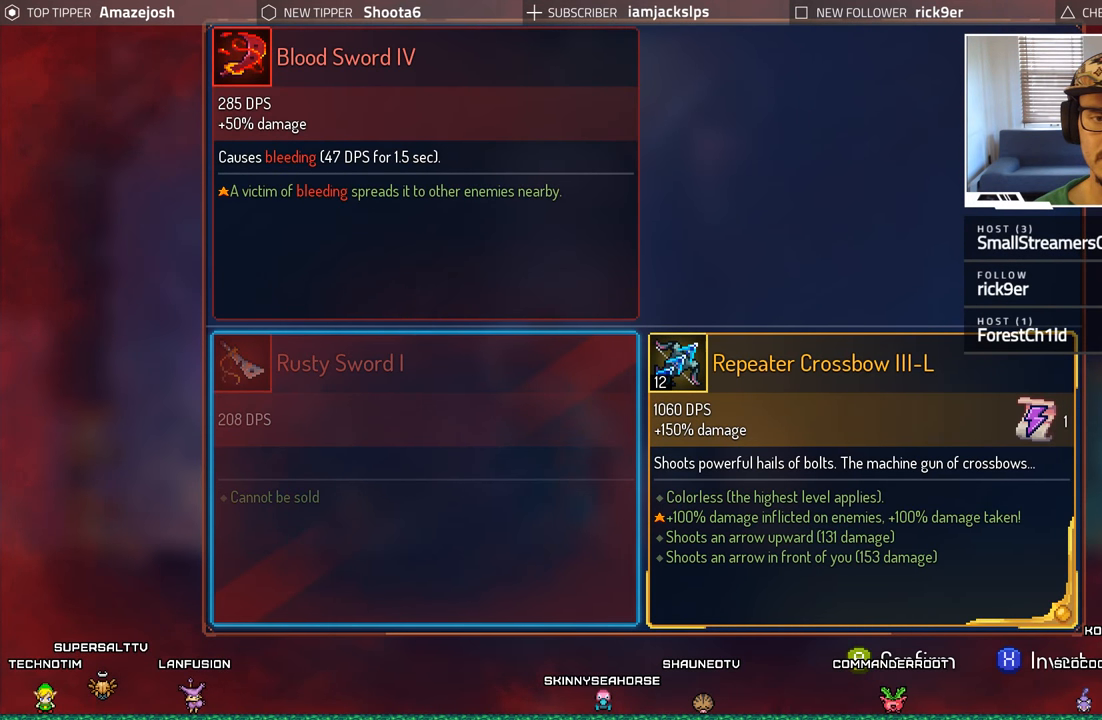
{"buttons": [], "left_stick": "center", "right_stick": "center", "events": [[366, "A", "down"], [500, "A", "up"]]}
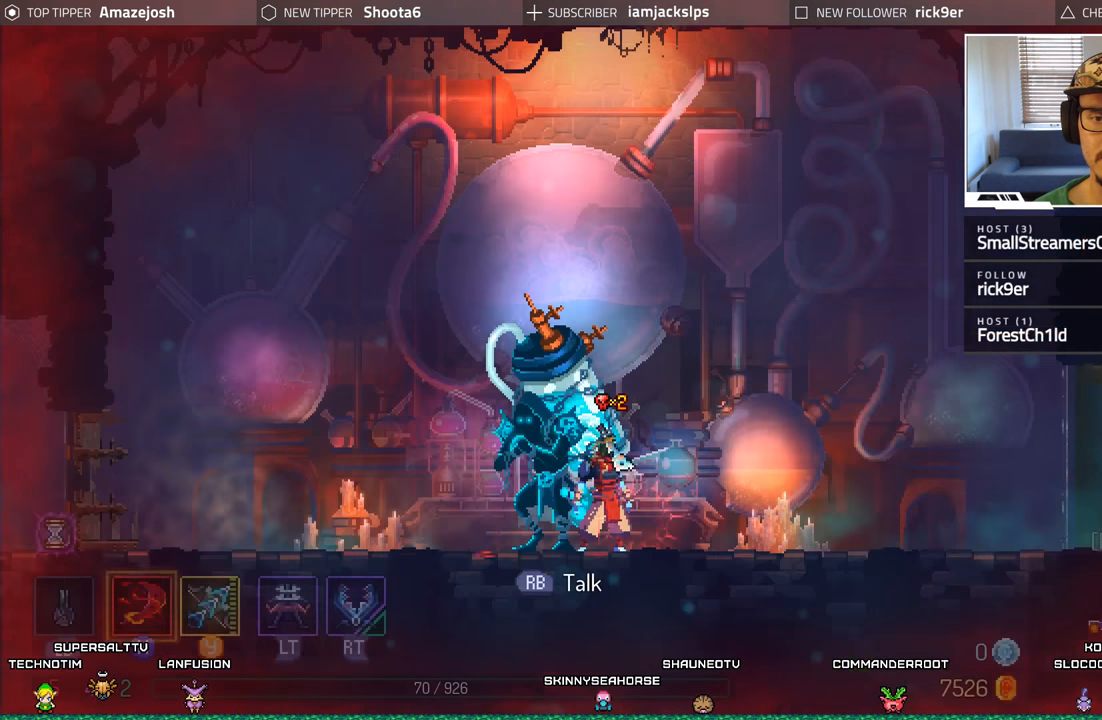
{"buttons": ["DPAD_RIGHT"], "left_stick": "center", "right_stick": "center", "events": [[400, "DPAD_RIGHT", "down"]]}
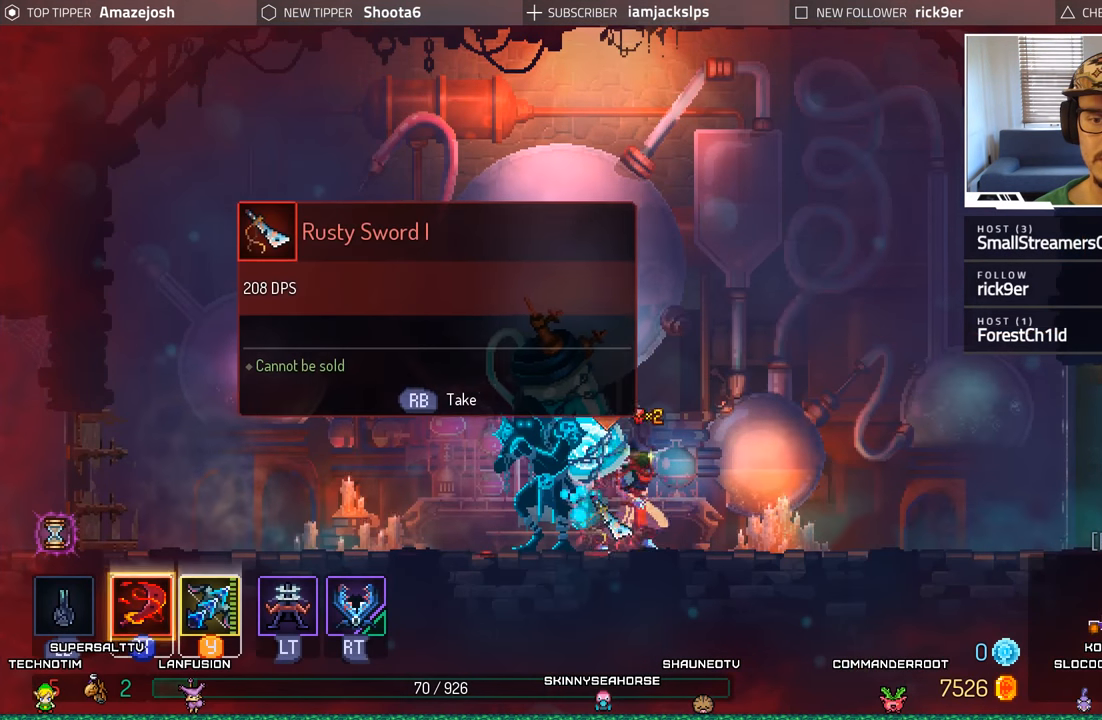
{"buttons": ["DPAD_RIGHT"], "left_stick": "center", "right_stick": "center", "events": [[100, "DPAD_RIGHT", "up"], [333, "DPAD_RIGHT", "down"]]}
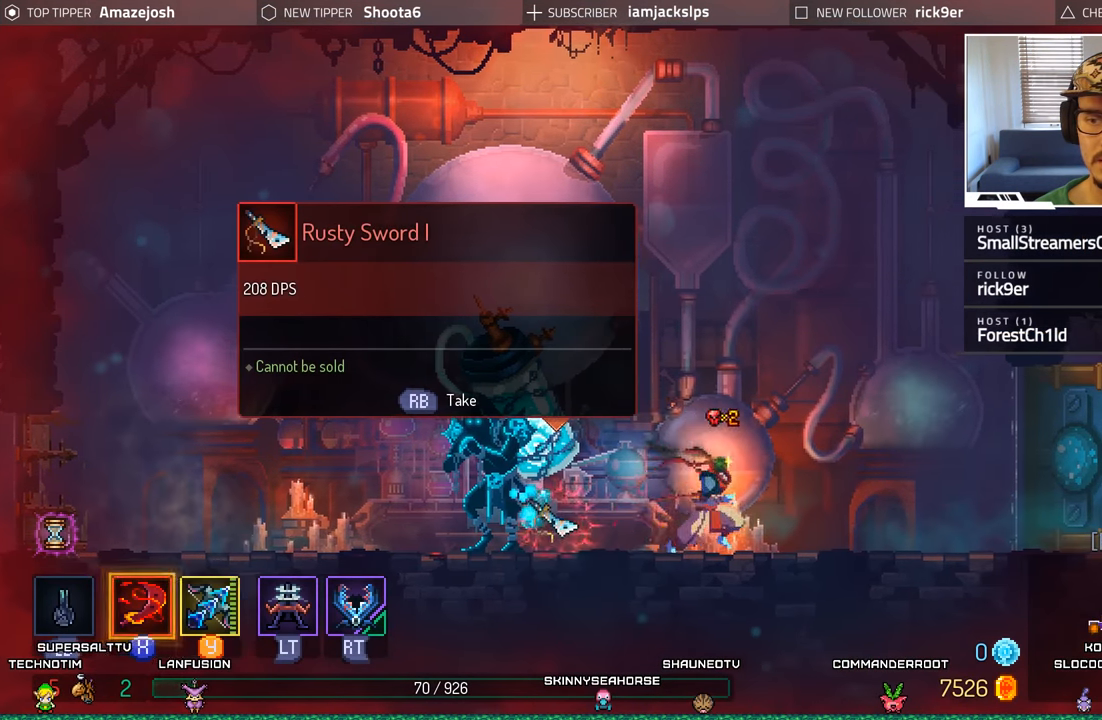
{"buttons": ["DPAD_RIGHT"], "left_stick": "center", "right_stick": "center", "events": []}
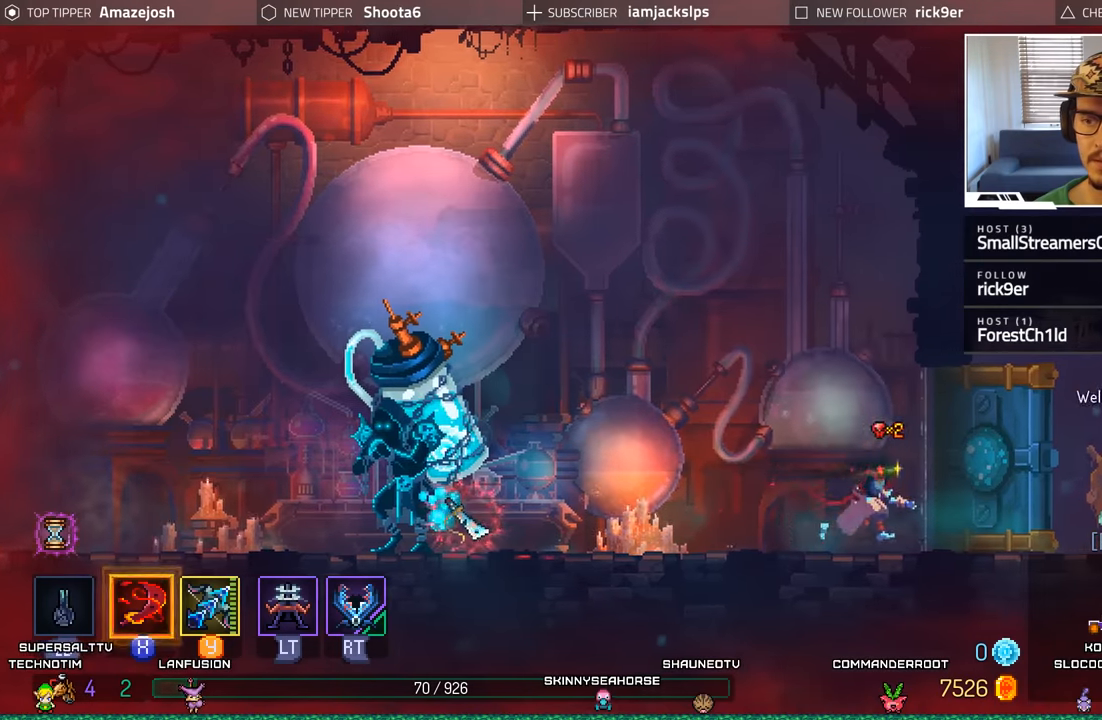
{"buttons": ["R1"], "left_stick": "center", "right_stick": "center", "events": [[450, "DPAD_RIGHT", "up"], [500, "R1", "down"]]}
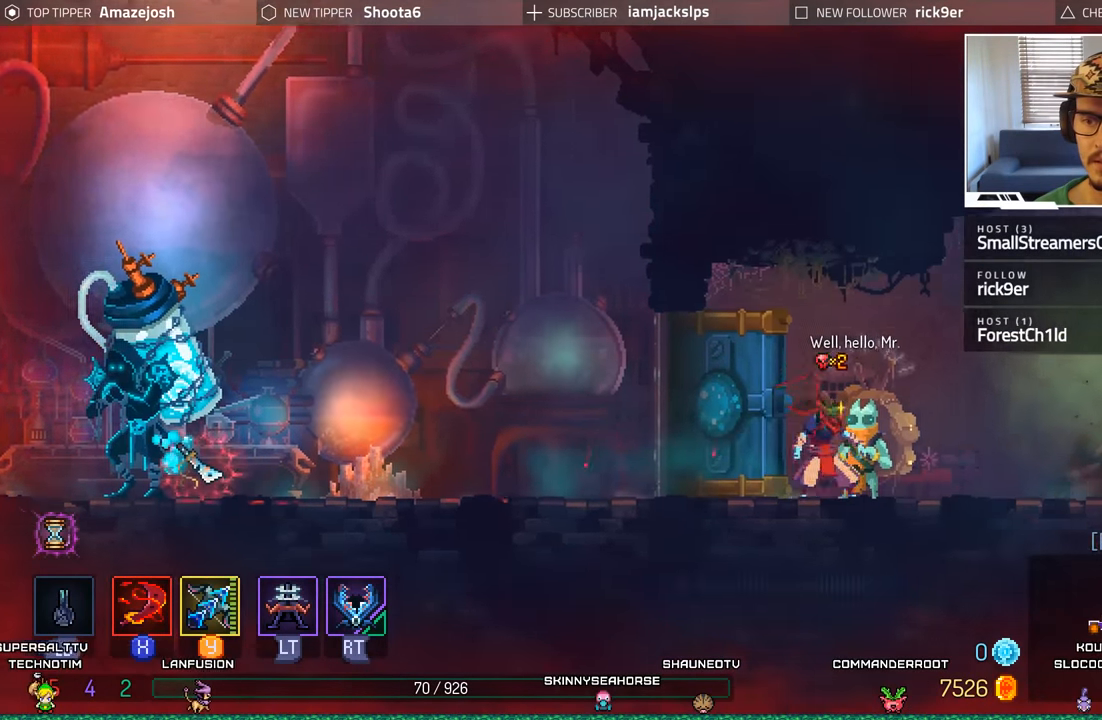
{"buttons": [], "left_stick": "center", "right_stick": "center", "events": [[117, "R1", "up"]]}
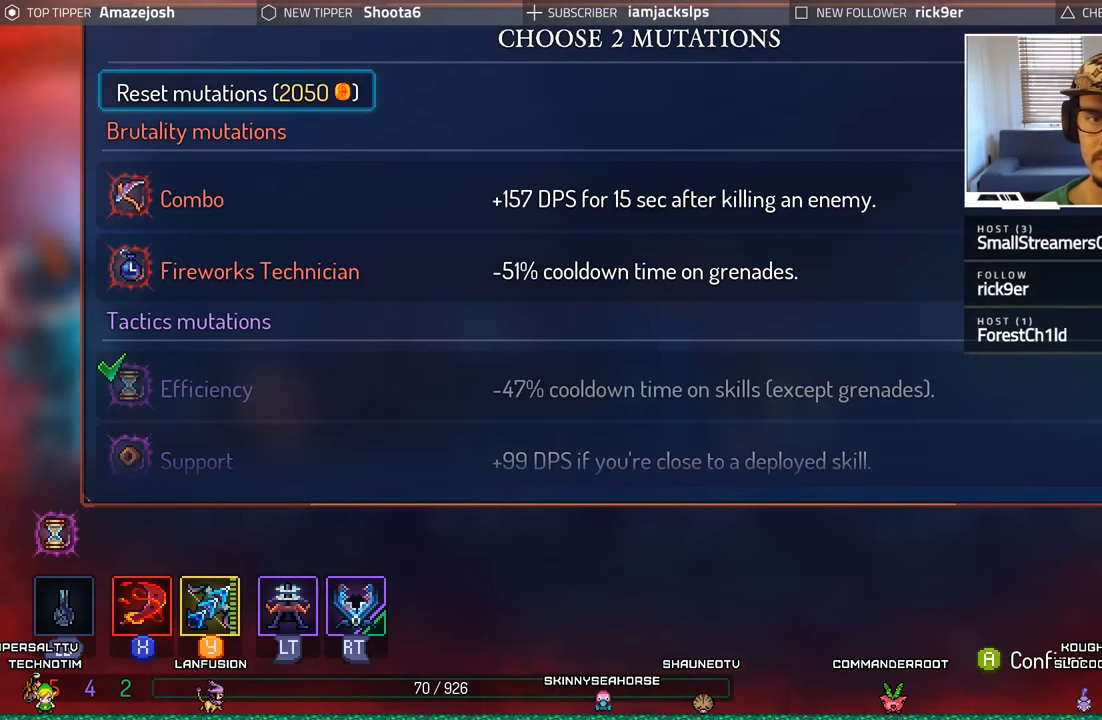
{"buttons": ["DPAD_DOWN"], "left_stick": "center", "right_stick": "center", "events": [[383, "DPAD_DOWN", "down"]]}
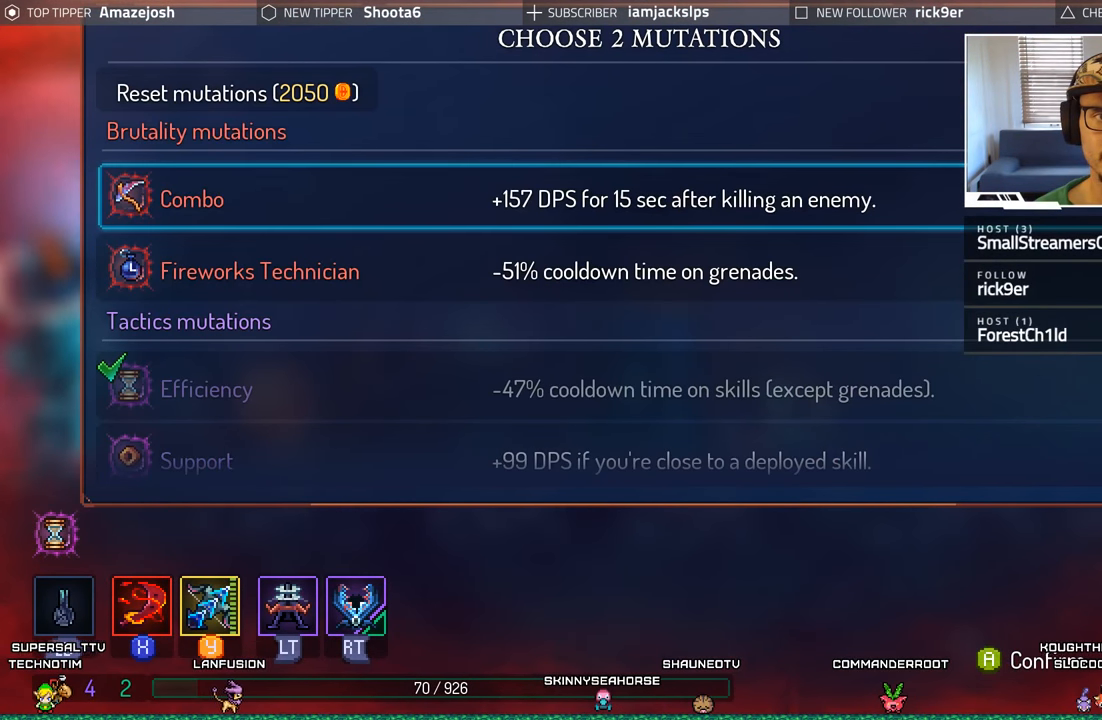
{"buttons": ["DPAD_DOWN"], "left_stick": "center", "right_stick": "center", "events": [[67, "DPAD_DOWN", "up"], [167, "DPAD_DOWN", "down"], [300, "DPAD_DOWN", "up"], [367, "DPAD_DOWN", "down"]]}
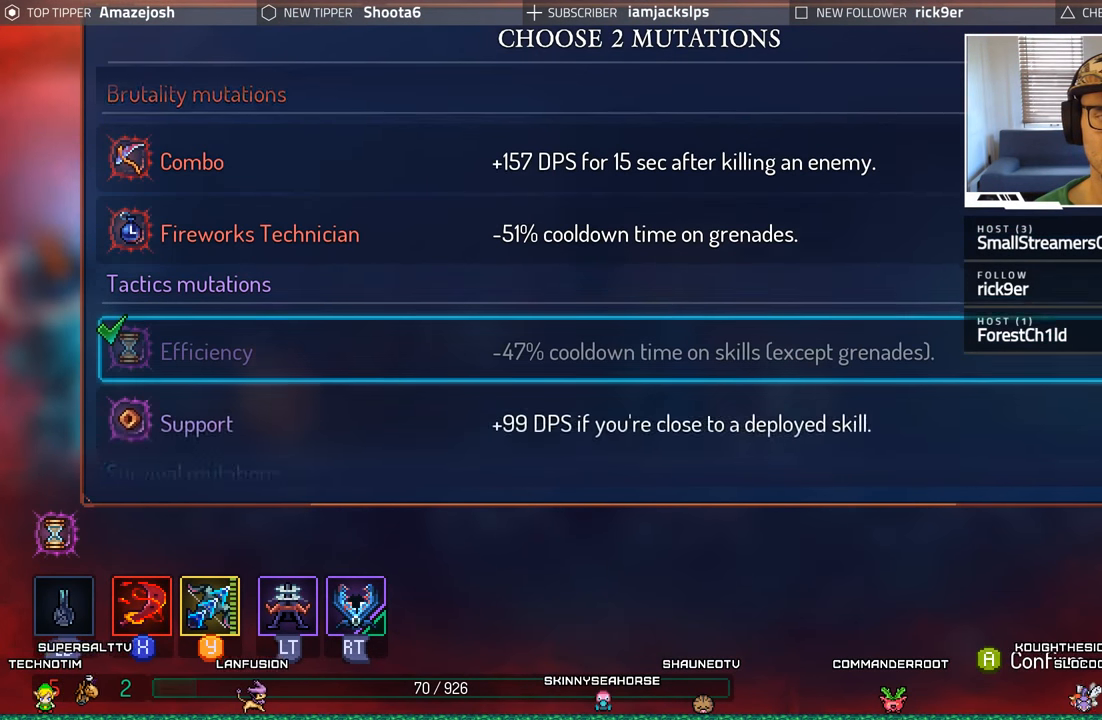
{"buttons": ["DPAD_UP"], "left_stick": "center", "right_stick": "center", "events": [[283, "DPAD_DOWN", "up"], [500, "DPAD_UP", "down"]]}
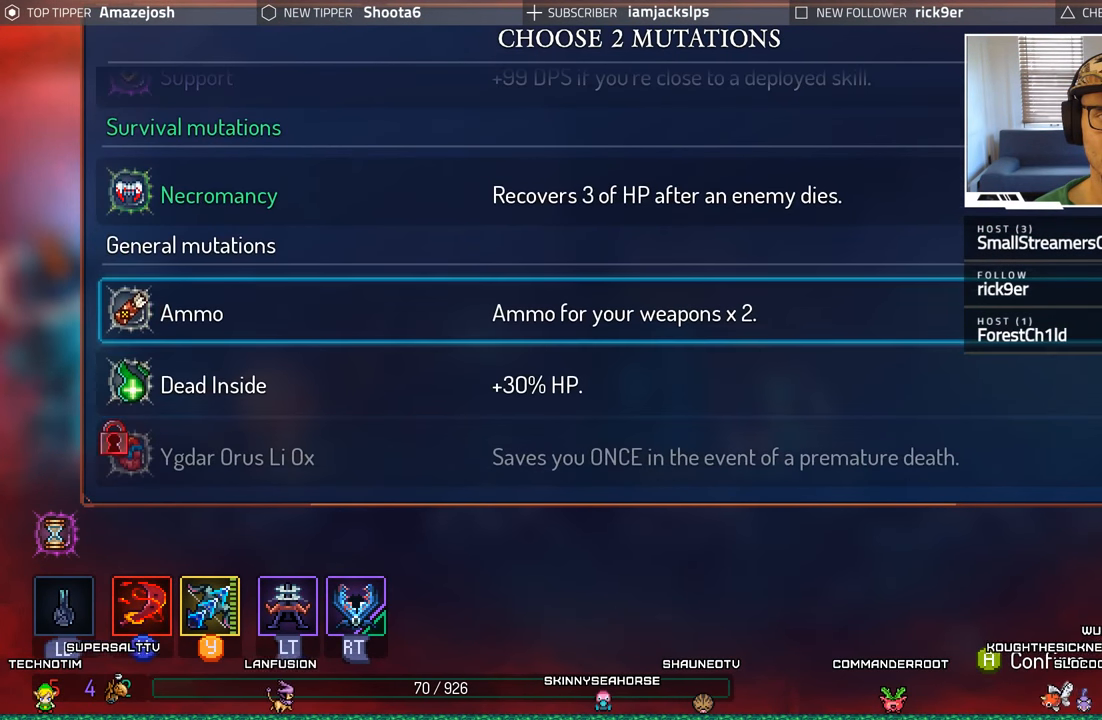
{"buttons": ["DPAD_UP"], "left_stick": "center", "right_stick": "center", "events": [[117, "DPAD_UP", "up"], [233, "DPAD_UP", "down"], [333, "DPAD_UP", "up"], [450, "DPAD_UP", "down"]]}
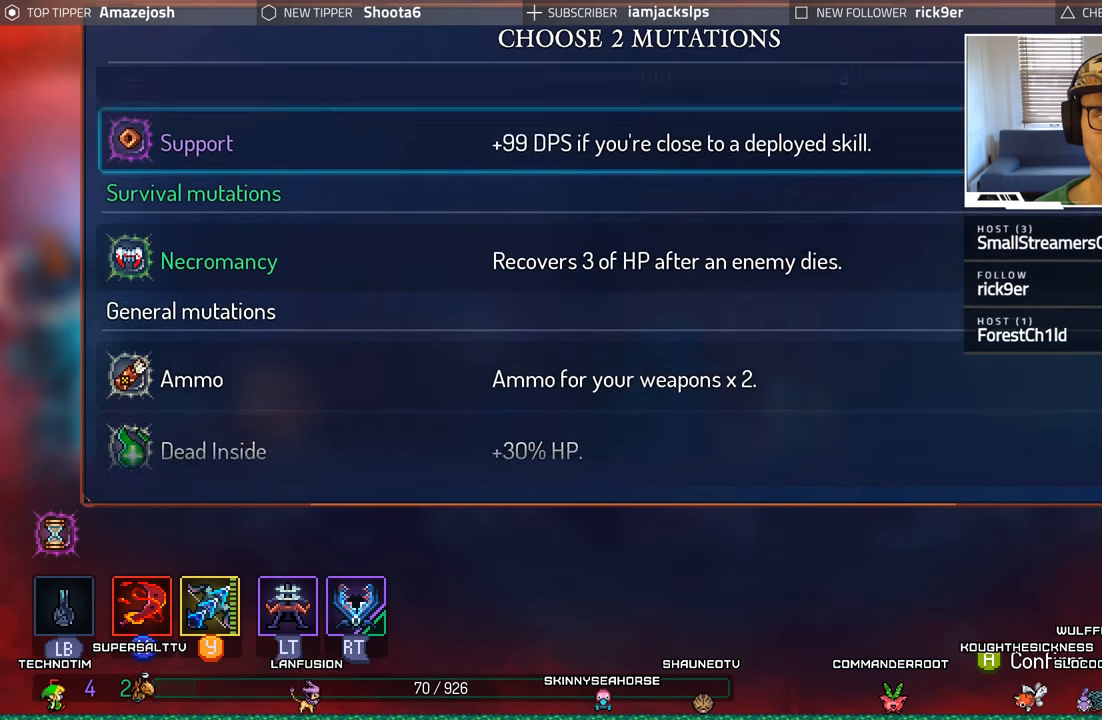
{"buttons": [], "left_stick": "center", "right_stick": "center", "events": [[17, "DPAD_UP", "up"]]}
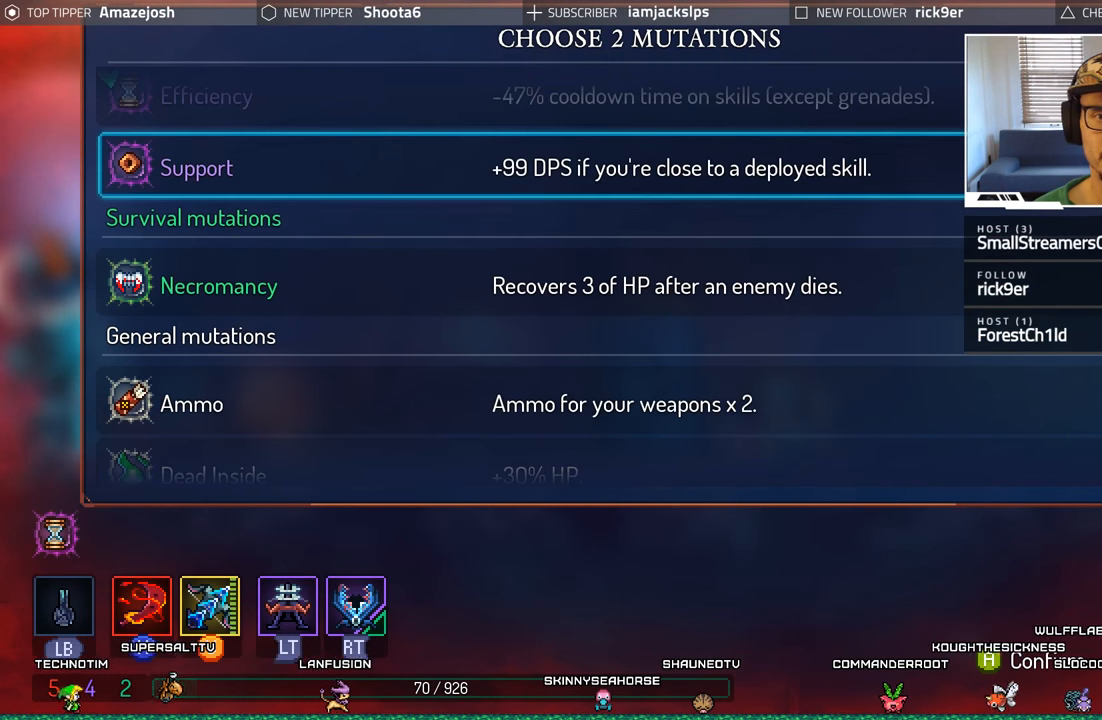
{"buttons": [], "left_stick": "center", "right_stick": "center", "events": []}
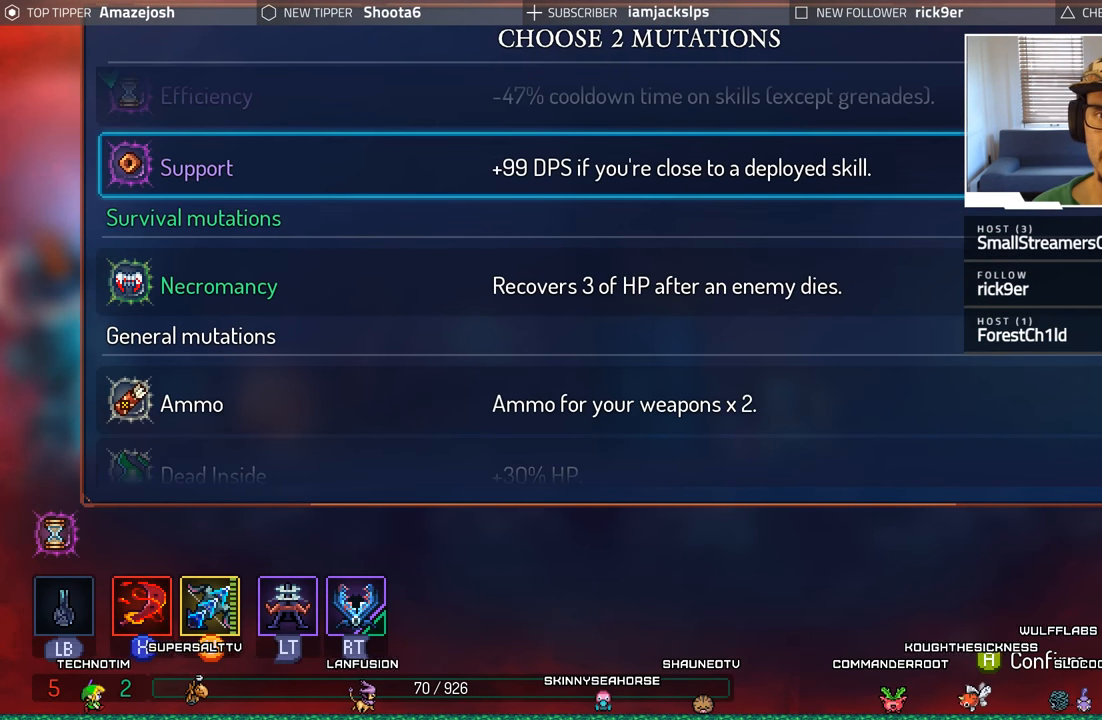
{"buttons": [], "left_stick": "center", "right_stick": "center", "events": []}
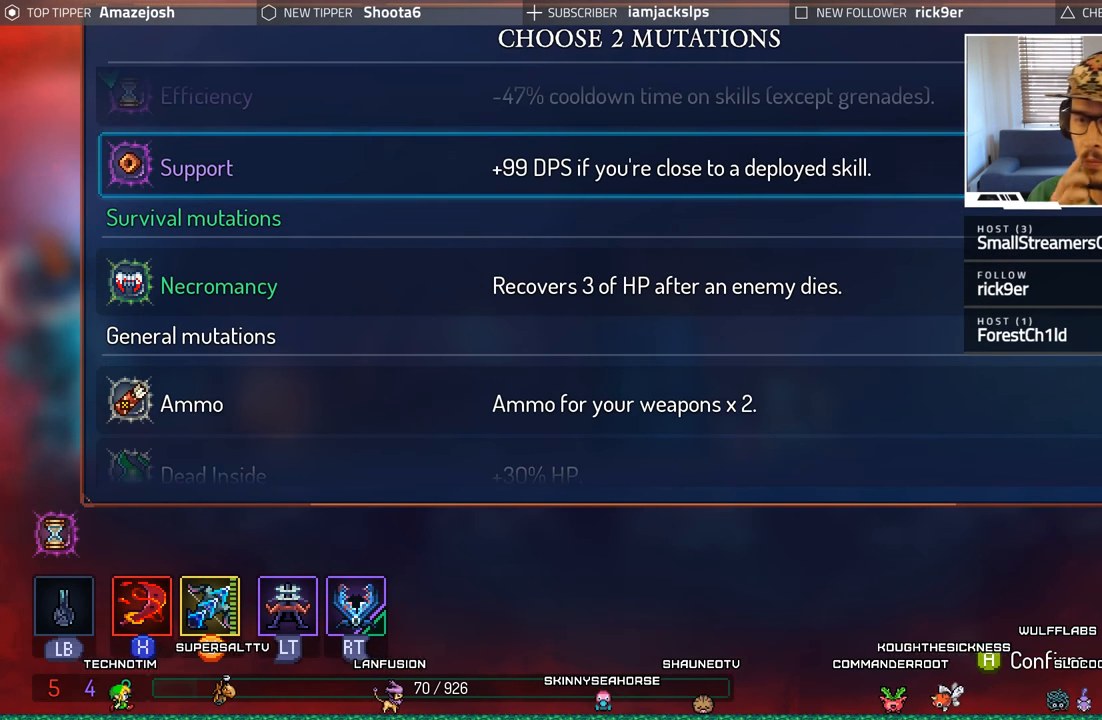
{"buttons": [], "left_stick": "center", "right_stick": "center", "events": []}
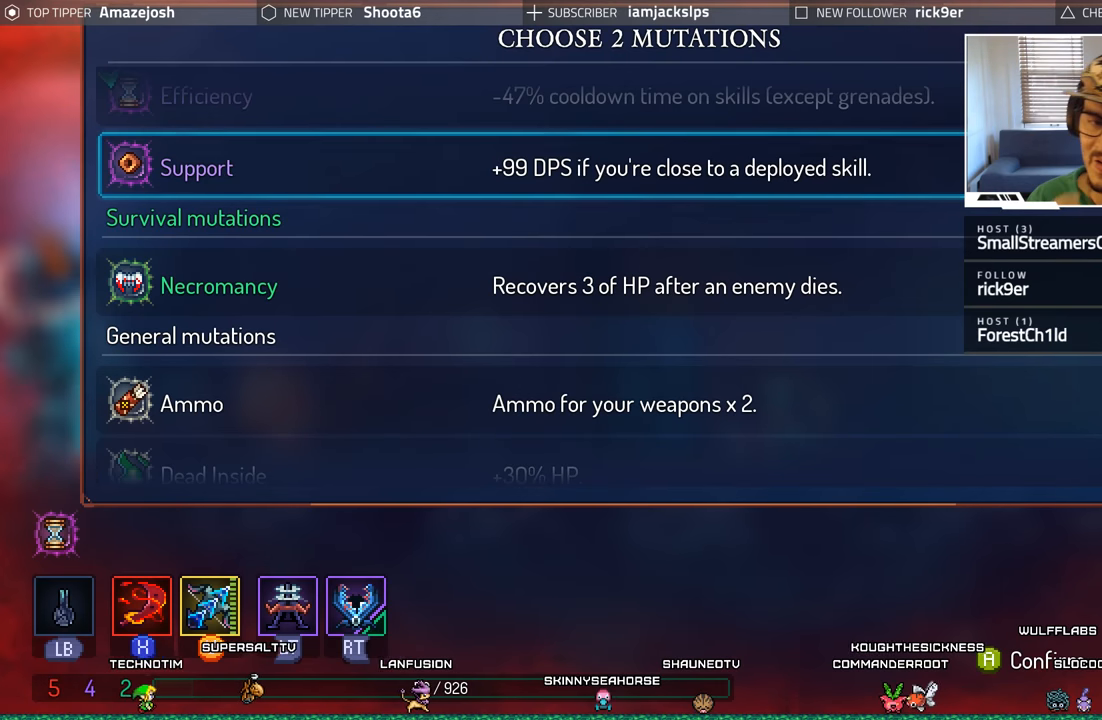
{"buttons": [], "left_stick": "center", "right_stick": "center", "events": []}
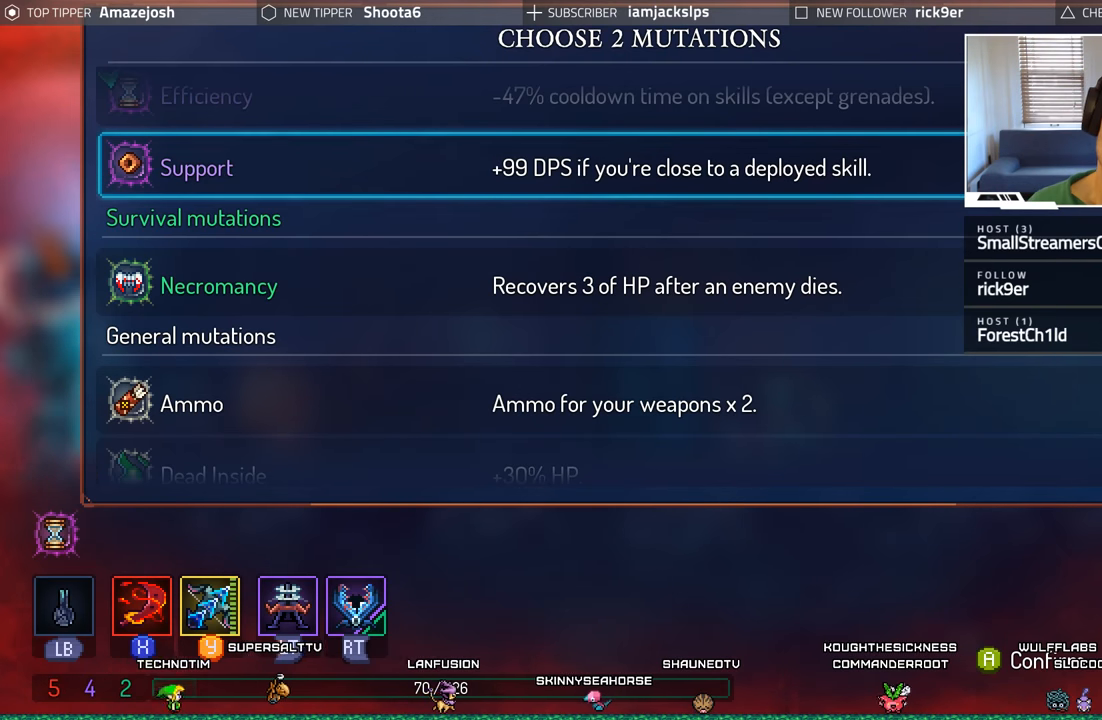
{"buttons": ["DPAD_DOWN"], "left_stick": "center", "right_stick": "center", "events": [[484, "DPAD_DOWN", "down"]]}
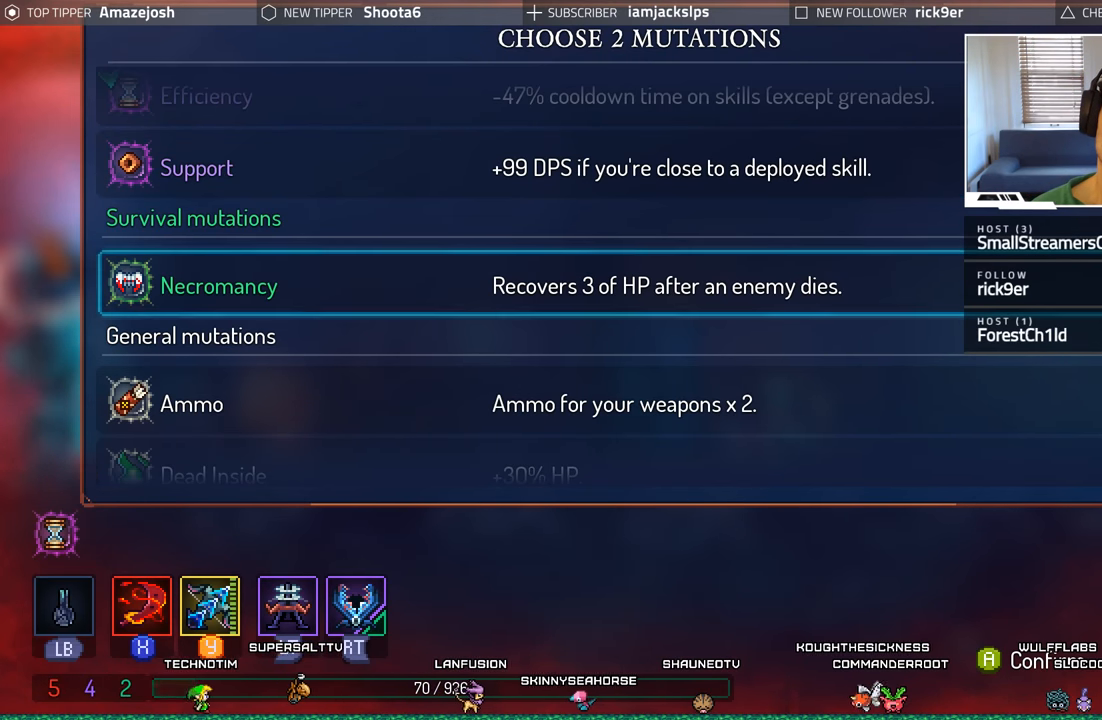
{"buttons": [], "left_stick": "center", "right_stick": "center", "events": [[400, "DPAD_DOWN", "up"]]}
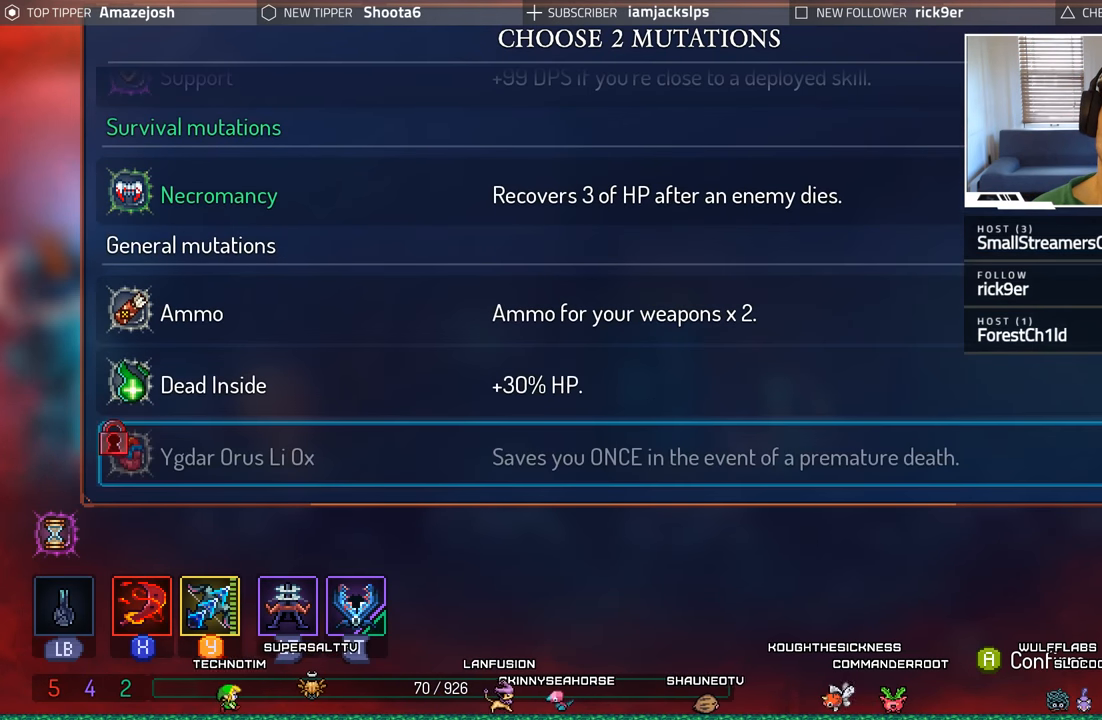
{"buttons": [], "left_stick": "center", "right_stick": "center", "events": [[334, "DPAD_UP", "down"], [417, "DPAD_UP", "up"]]}
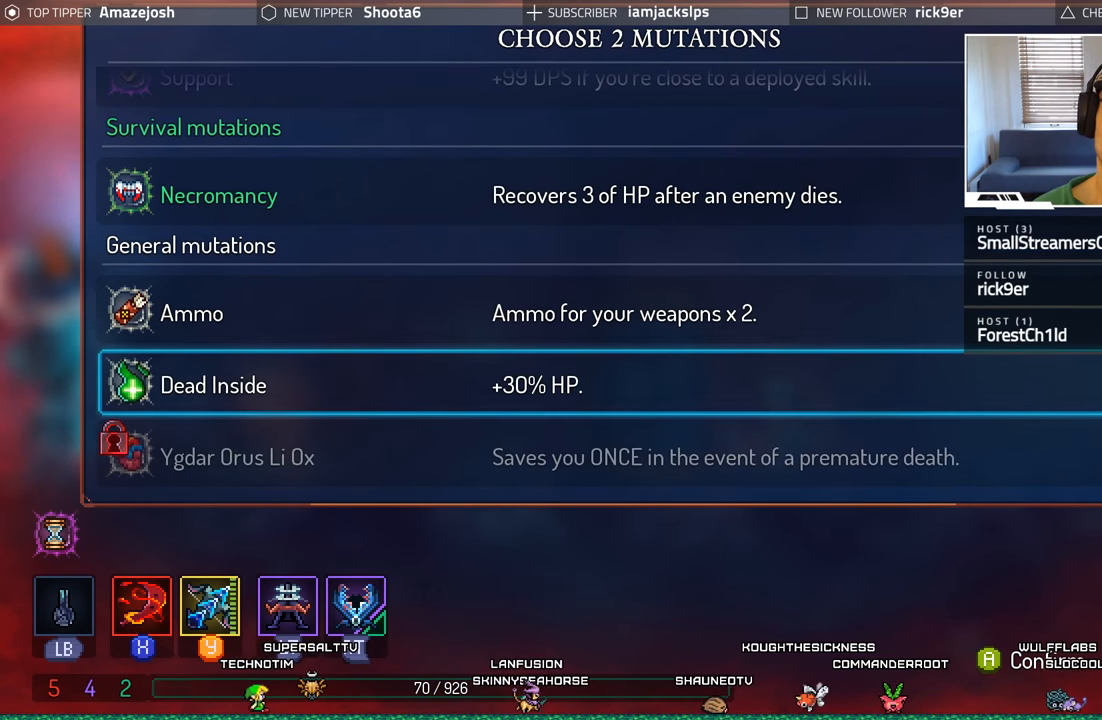
{"buttons": [], "left_stick": "center", "right_stick": "center", "events": []}
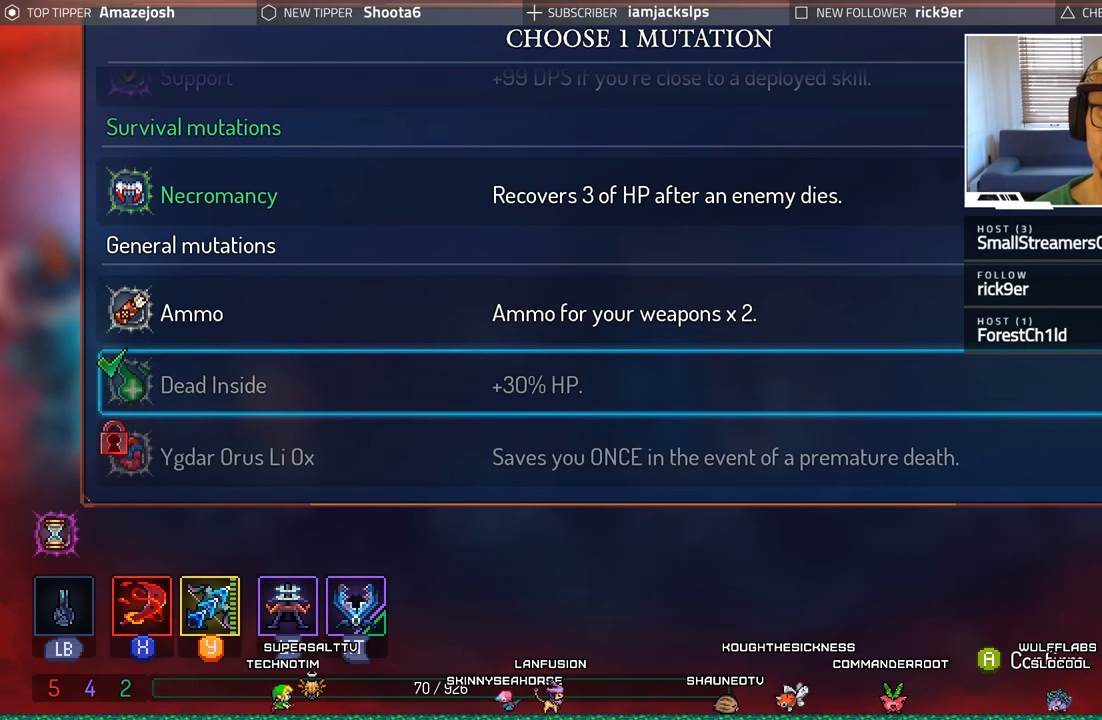
{"buttons": [], "left_stick": "center", "right_stick": "center", "events": [[34, "A", "down"], [150, "A", "up"]]}
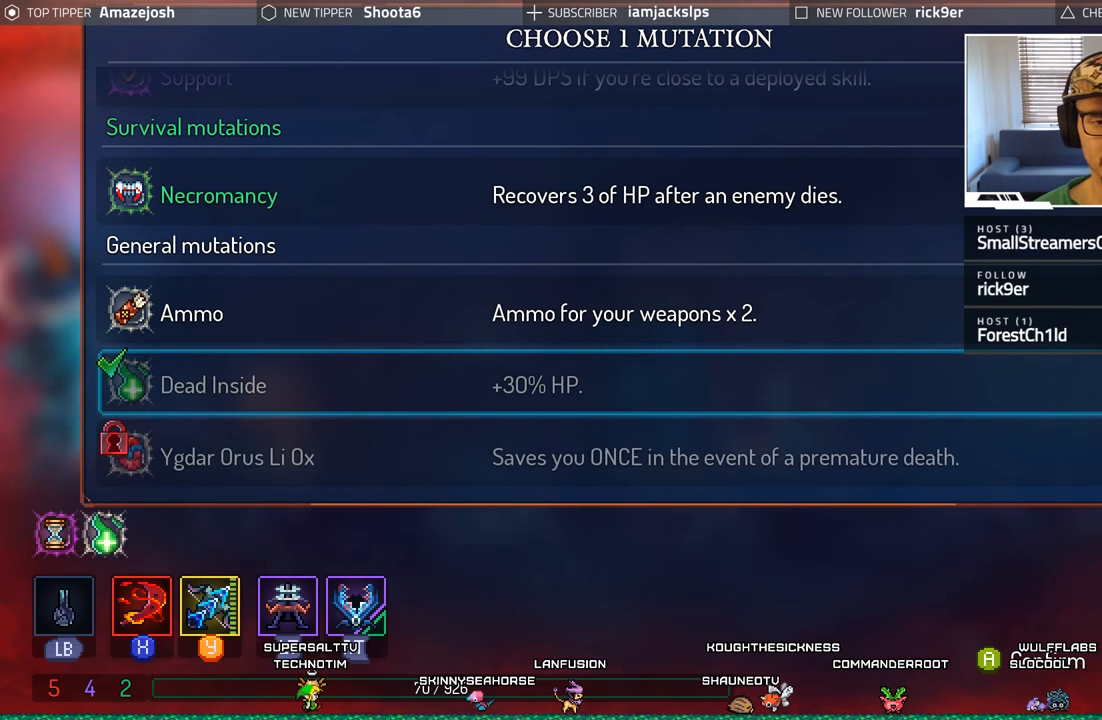
{"buttons": [], "left_stick": "center", "right_stick": "center", "events": []}
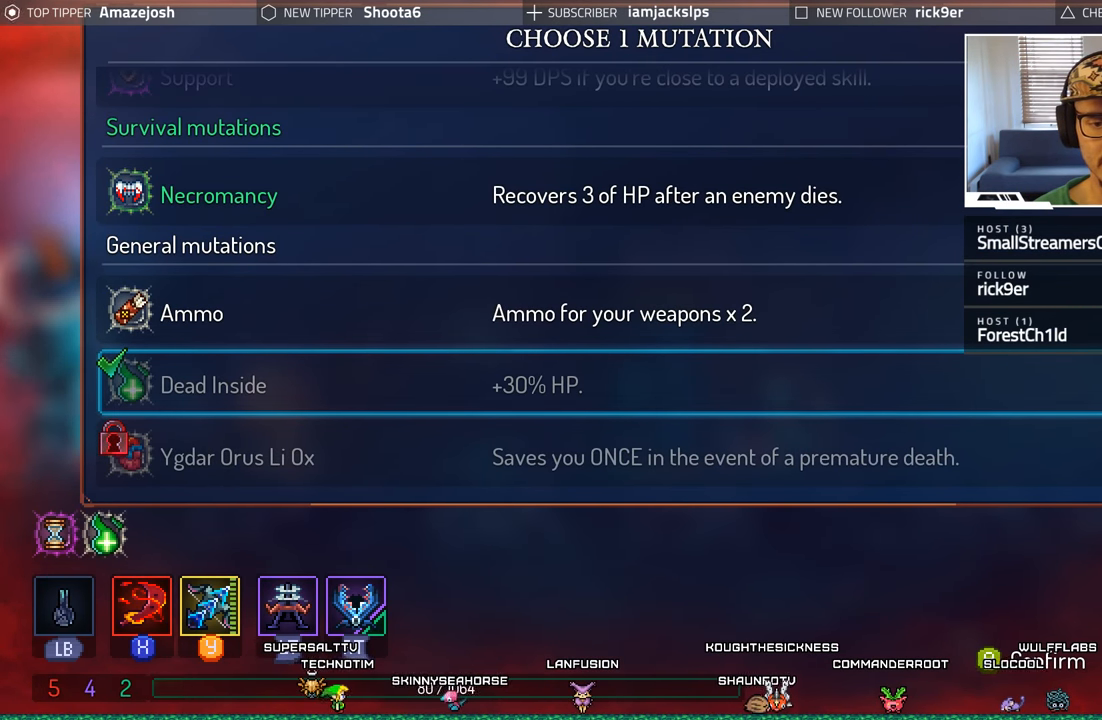
{"buttons": [], "left_stick": "center", "right_stick": "center", "events": []}
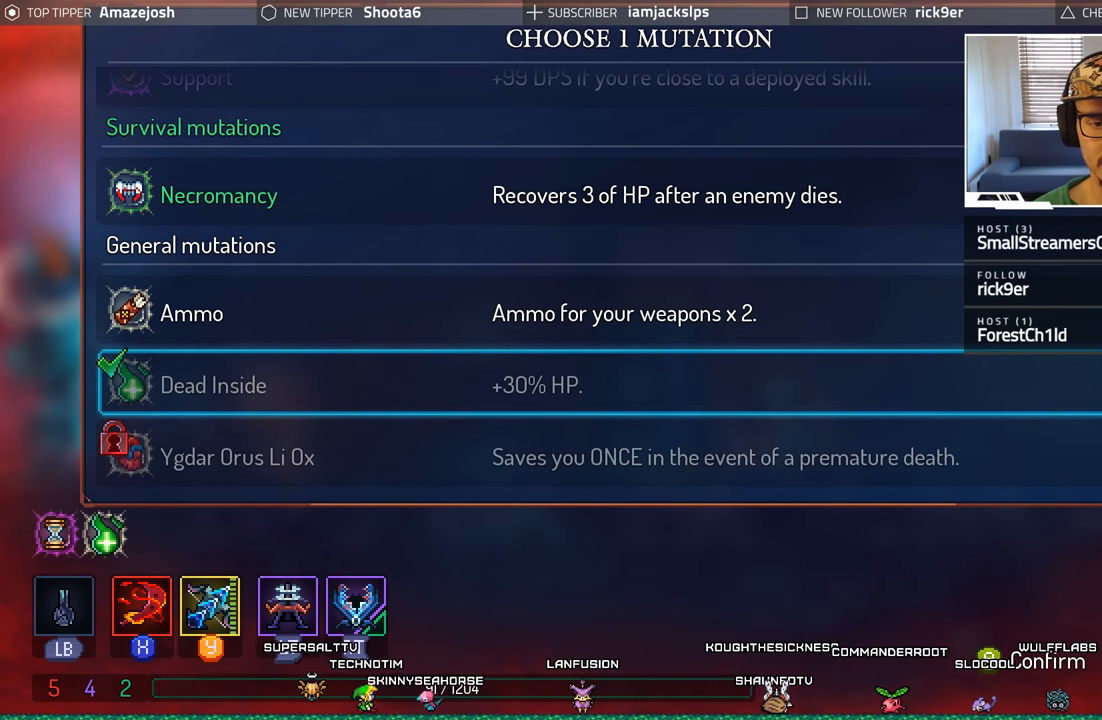
{"buttons": [], "left_stick": "center", "right_stick": "center", "events": []}
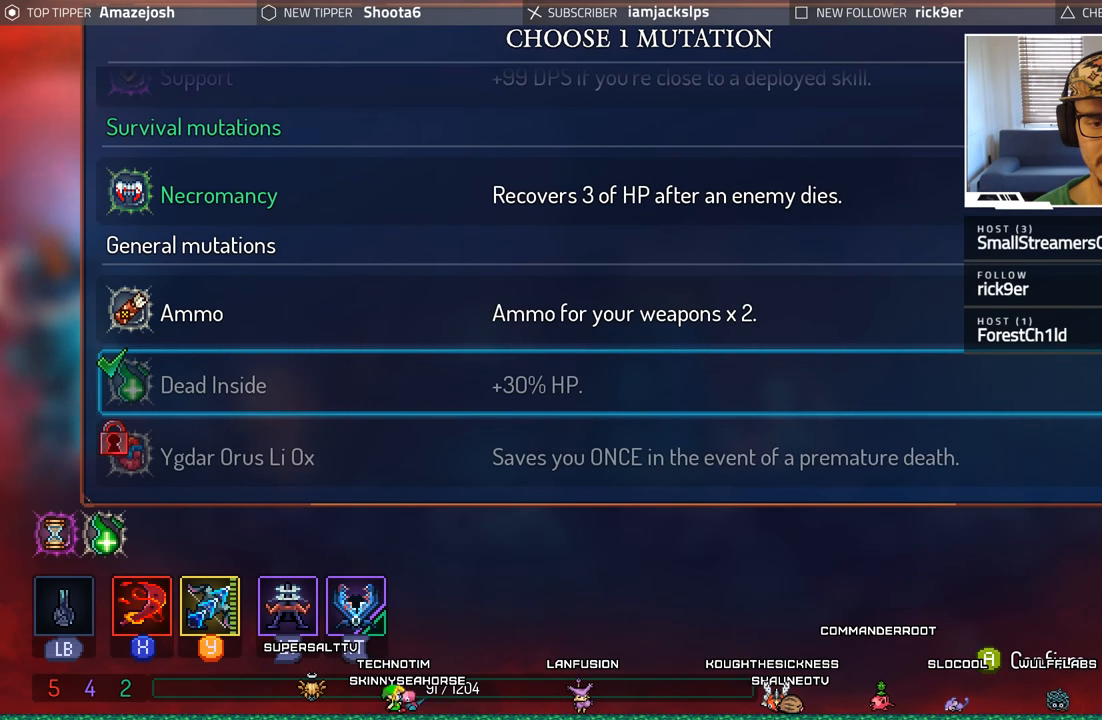
{"buttons": [], "left_stick": "center", "right_stick": "center", "events": [[184, "B", "down"], [317, "B", "up"]]}